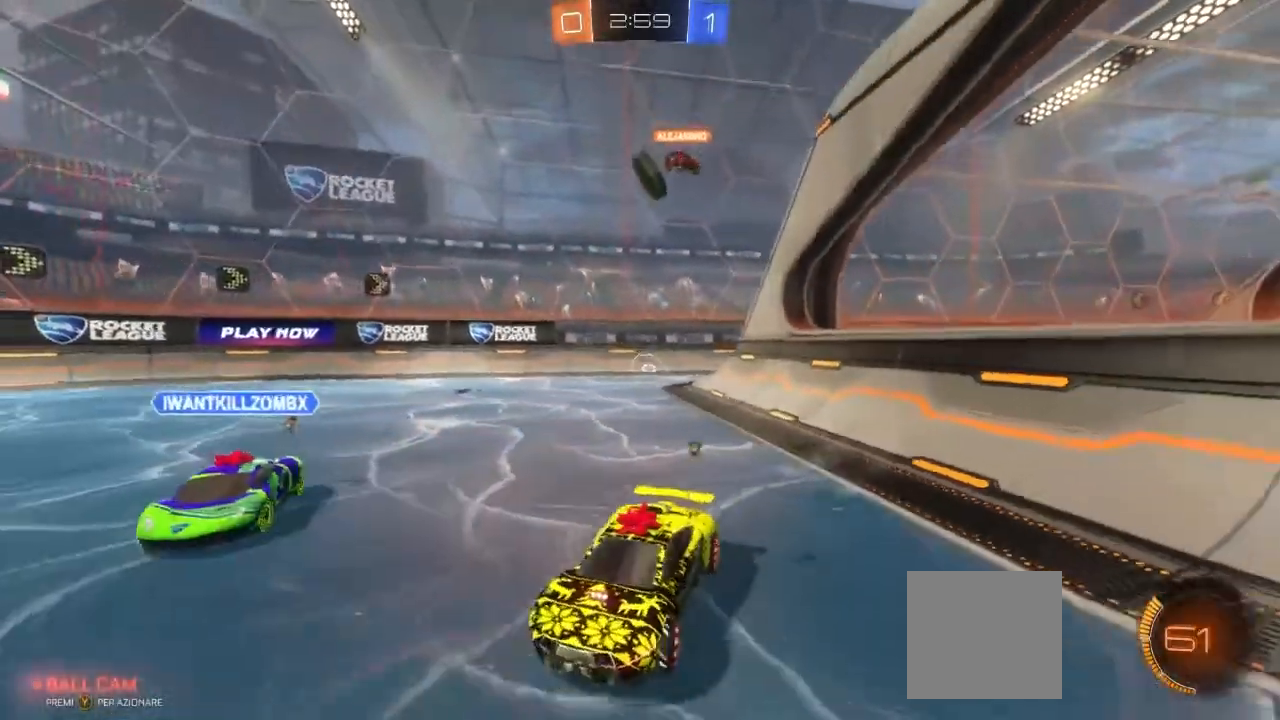
Gameplay with a controller (Xbox layout); each line is a JSON object with the inputs held at the frame after it. "events" lists button and stick changes between this image and that frame as [ms after this image, input, new state], when the widget could be followed in between. Not read: R3.
{"buttons": ["R2"], "left_stick": "left", "right_stick": "center", "events": [[67, "L1", "down"], [217, "L1", "up"], [300, "L1", "down"], [450, "L1", "up"]]}
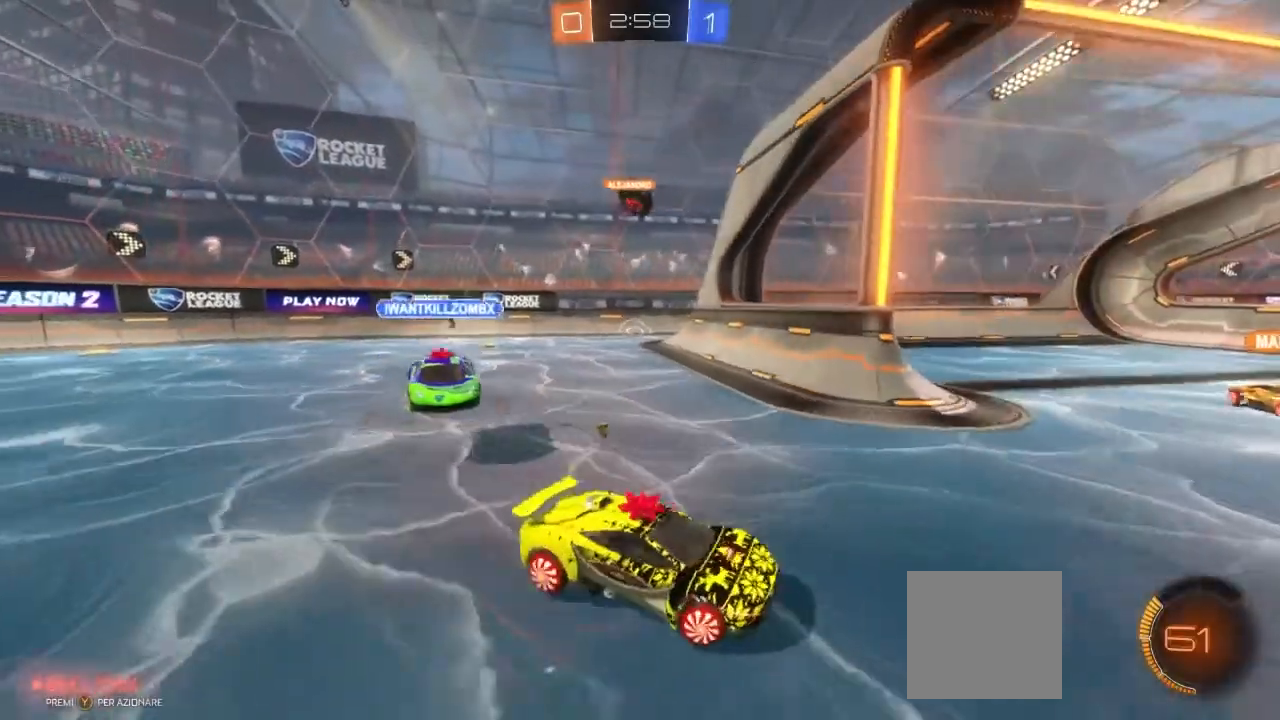
{"buttons": ["R2"], "left_stick": "left", "right_stick": "center", "events": []}
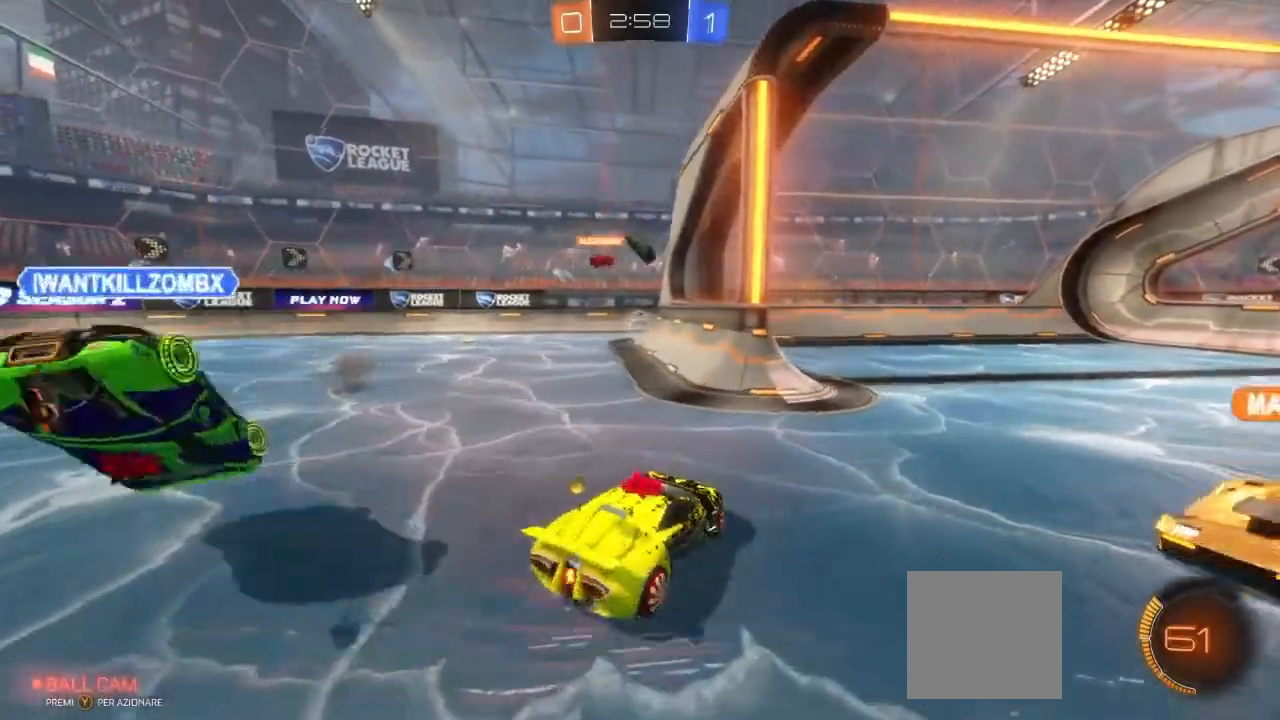
{"buttons": ["R2"], "left_stick": "center", "right_stick": "center", "events": [[433, "left_stick", "center"]]}
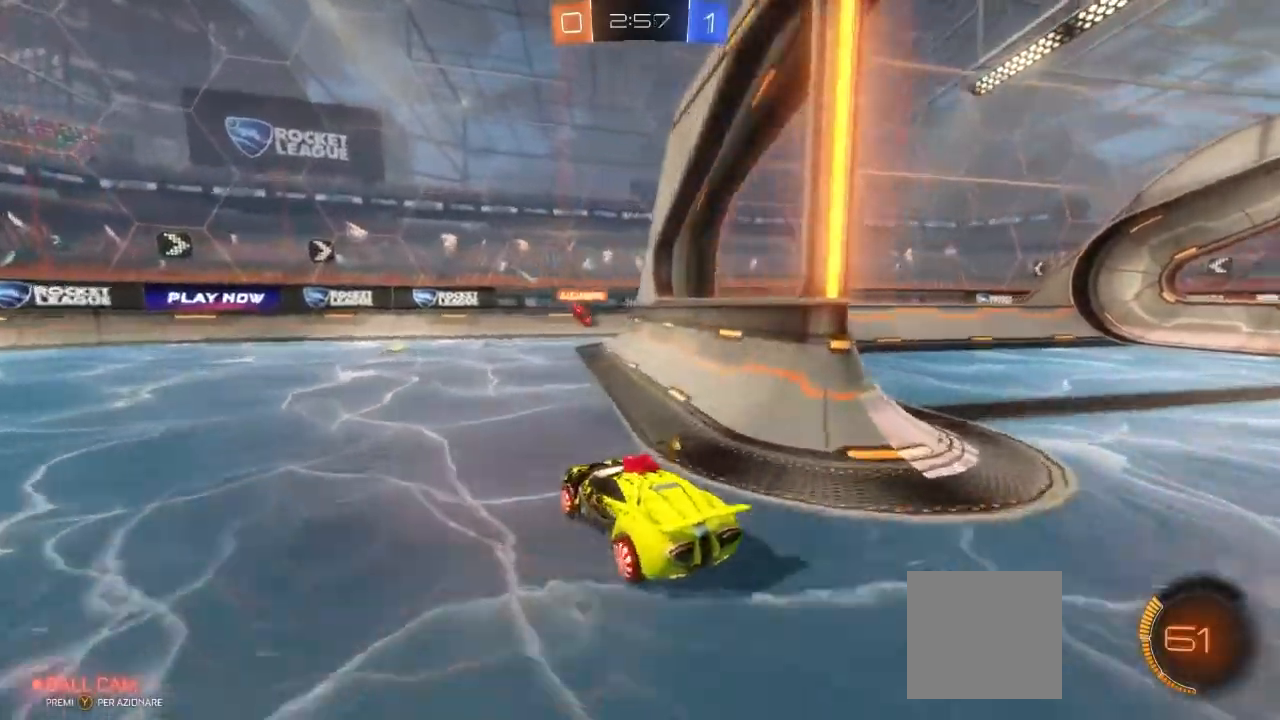
{"buttons": ["R2"], "left_stick": "center", "right_stick": "center", "events": [[50, "left_stick", "right"], [300, "left_stick", "center"]]}
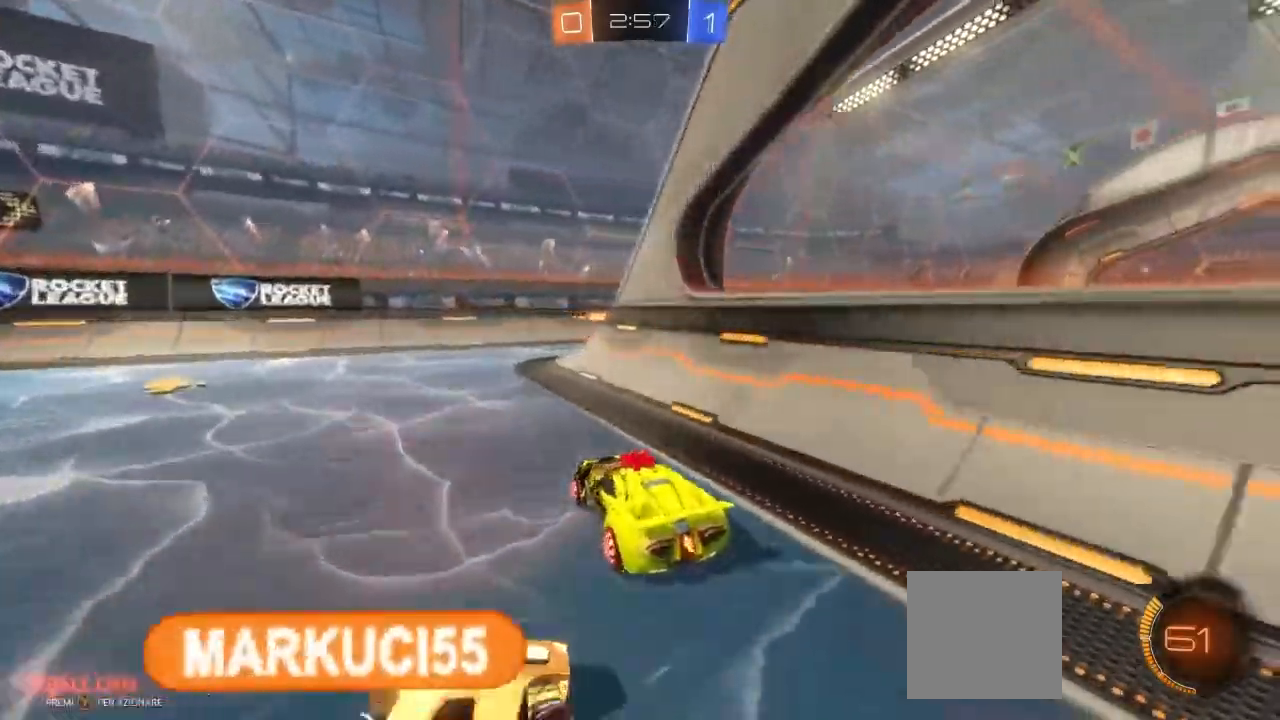
{"buttons": ["R2"], "left_stick": "center", "right_stick": "center", "events": []}
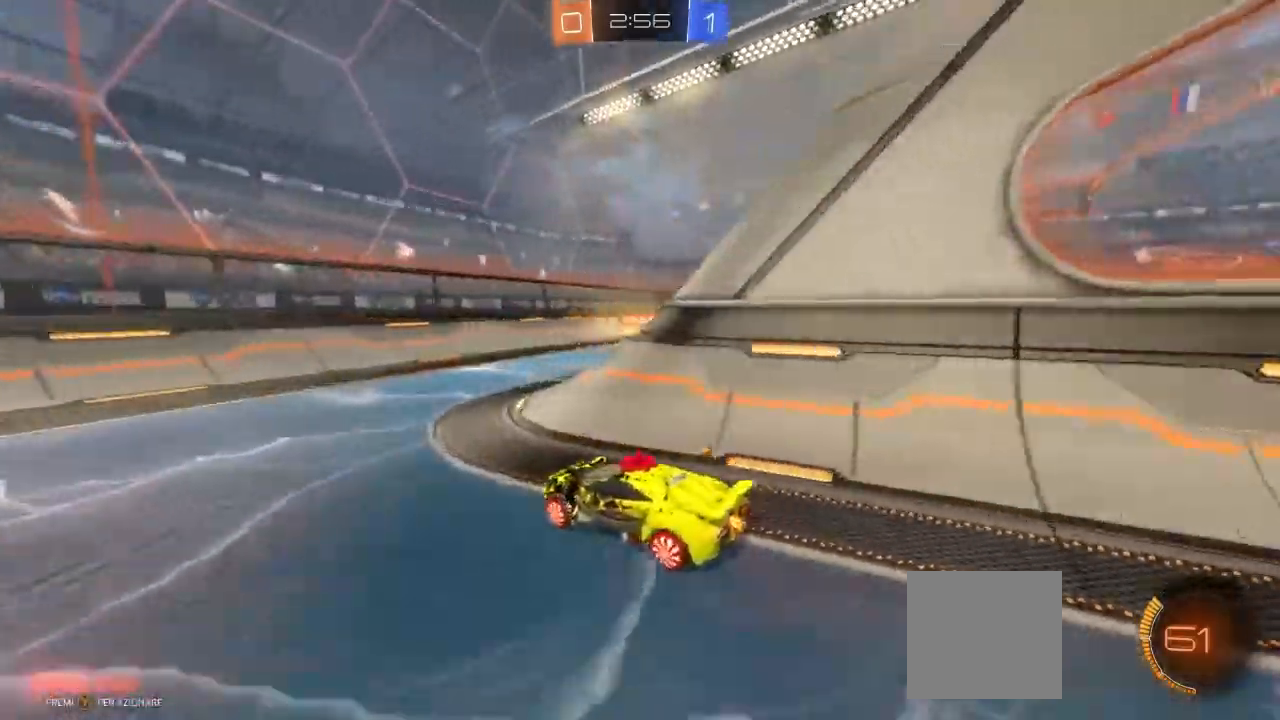
{"buttons": ["R2"], "left_stick": "right", "right_stick": "center", "events": [[17, "left_stick", "right"]]}
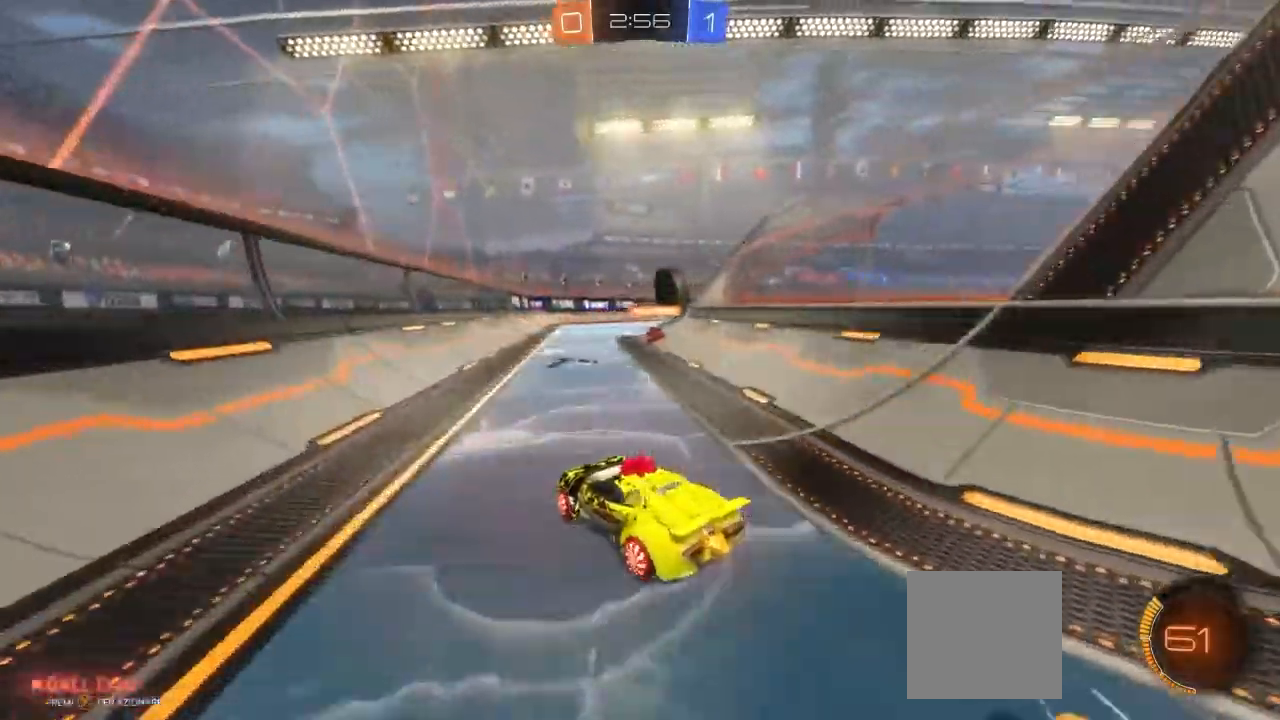
{"buttons": ["R2"], "left_stick": "right", "right_stick": "center", "events": []}
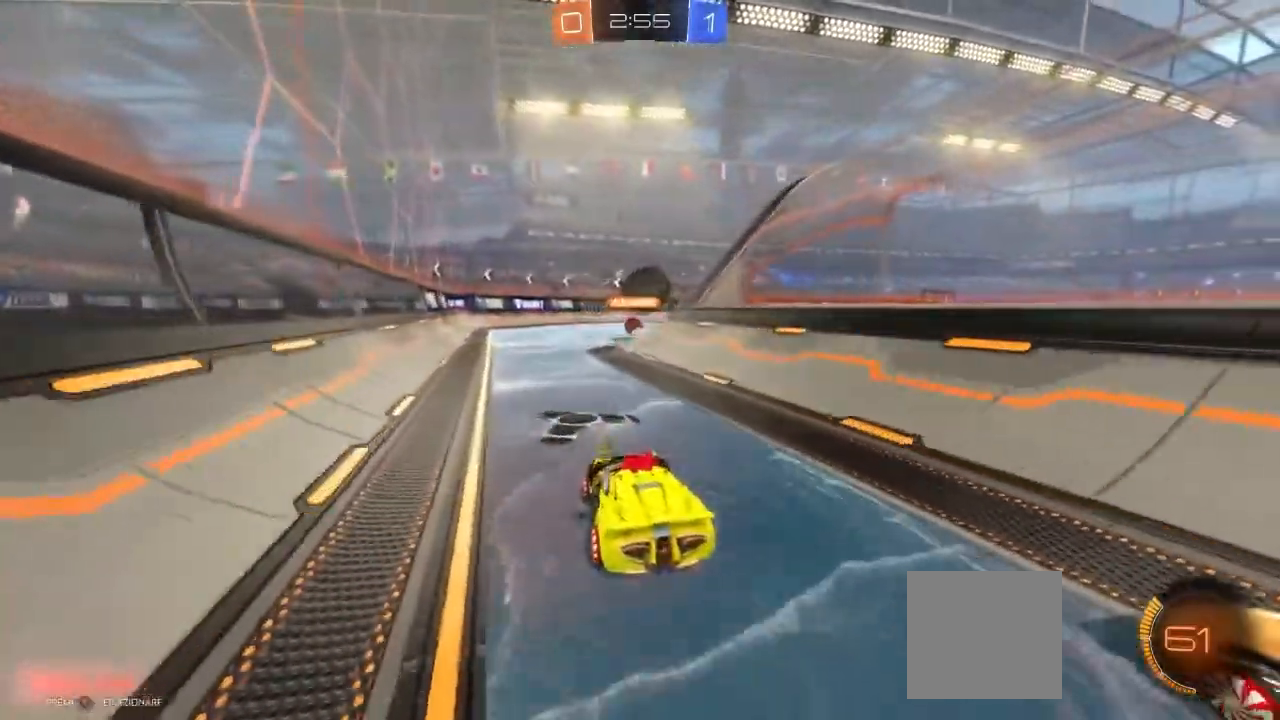
{"buttons": ["R2"], "left_stick": "right", "right_stick": "center", "events": []}
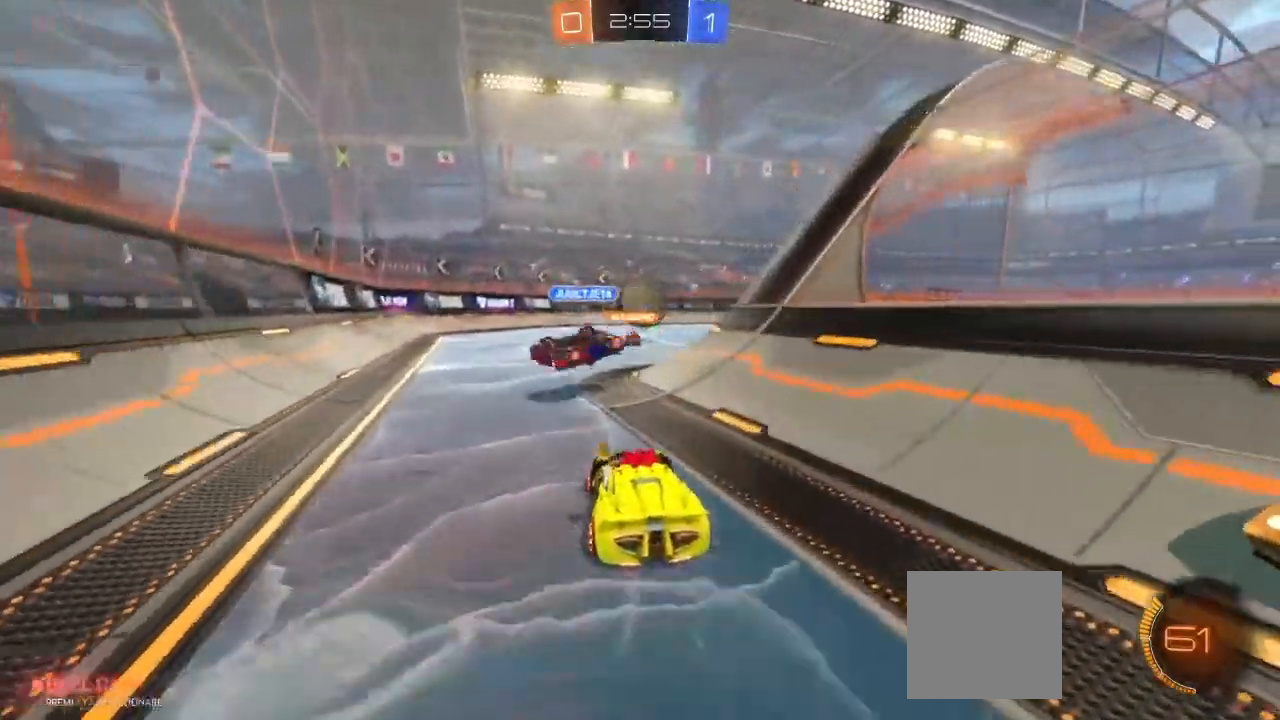
{"buttons": ["R2"], "left_stick": "center", "right_stick": "center", "events": [[333, "left_stick", "center"]]}
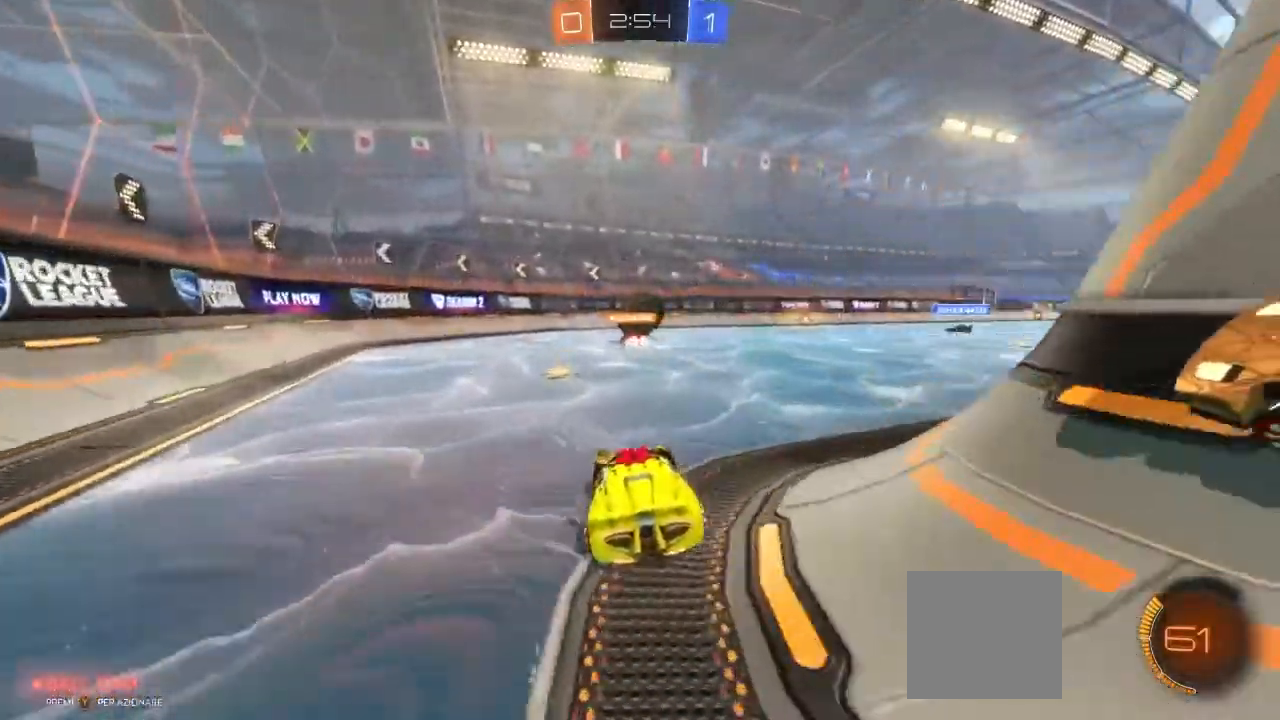
{"buttons": ["R2"], "left_stick": "left", "right_stick": "center", "events": [[217, "left_stick", "left"]]}
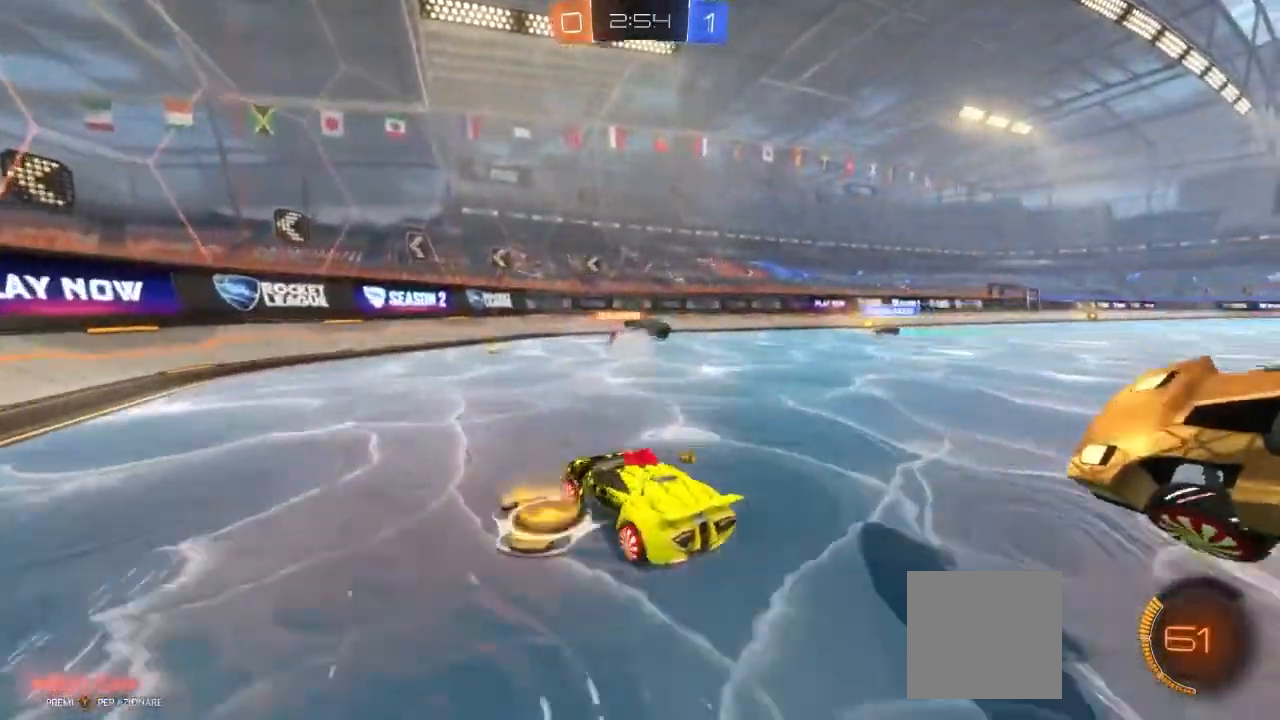
{"buttons": ["R2"], "left_stick": "center", "right_stick": "center", "events": [[33, "left_stick", "center"], [117, "left_stick", "right"], [183, "left_stick", "center"], [267, "left_stick", "left"], [500, "left_stick", "center"]]}
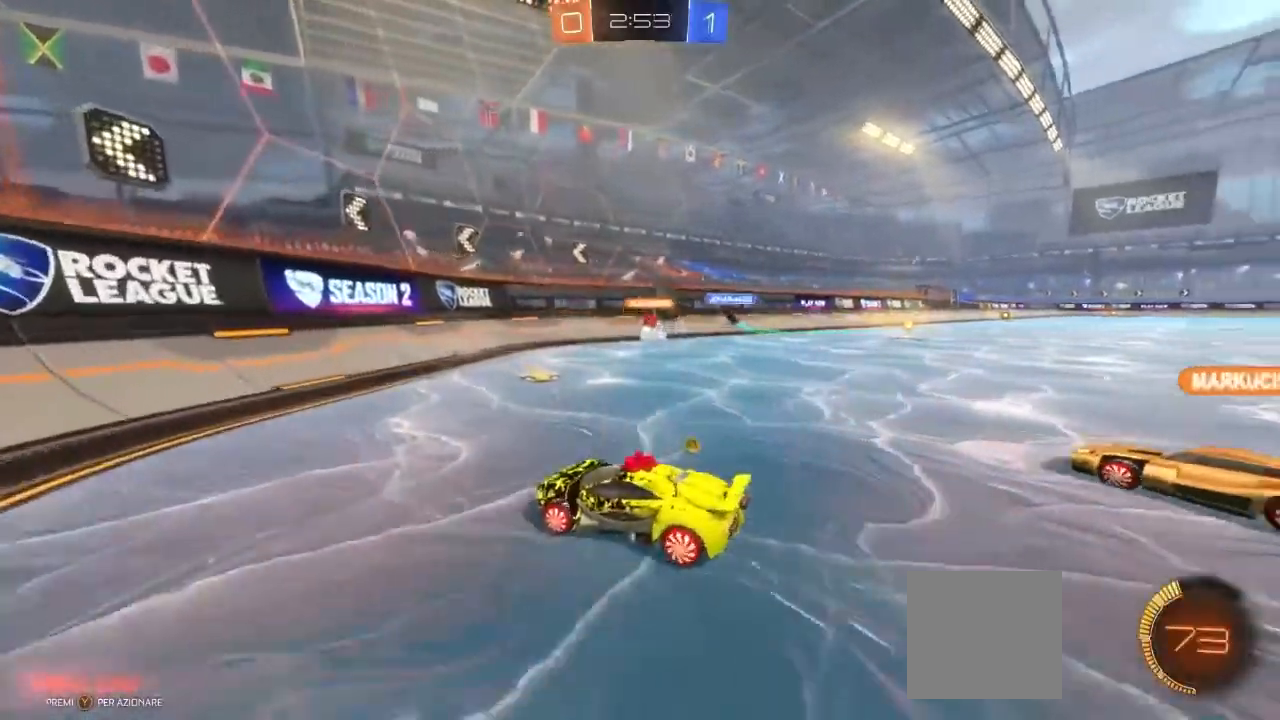
{"buttons": ["R2"], "left_stick": "right", "right_stick": "center", "events": [[117, "left_stick", "right"], [183, "L1", "down"], [350, "L1", "up"]]}
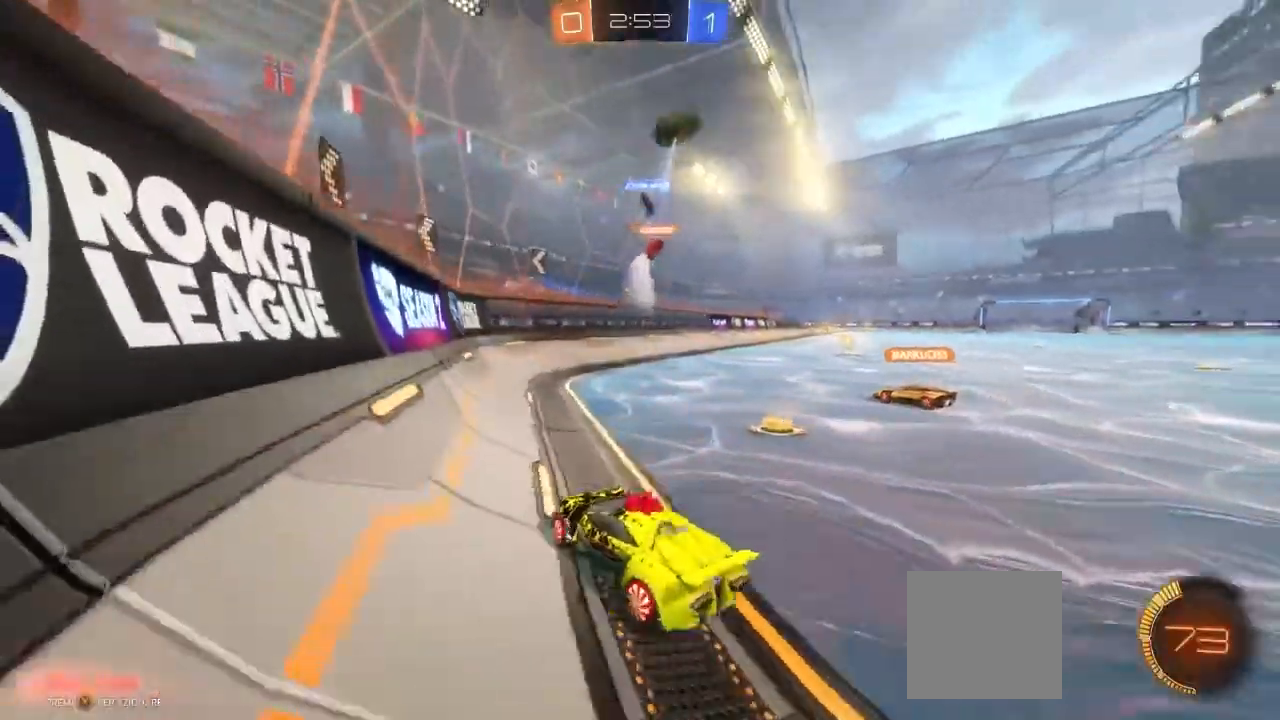
{"buttons": [], "left_stick": "right", "right_stick": "center", "events": [[433, "R2", "up"]]}
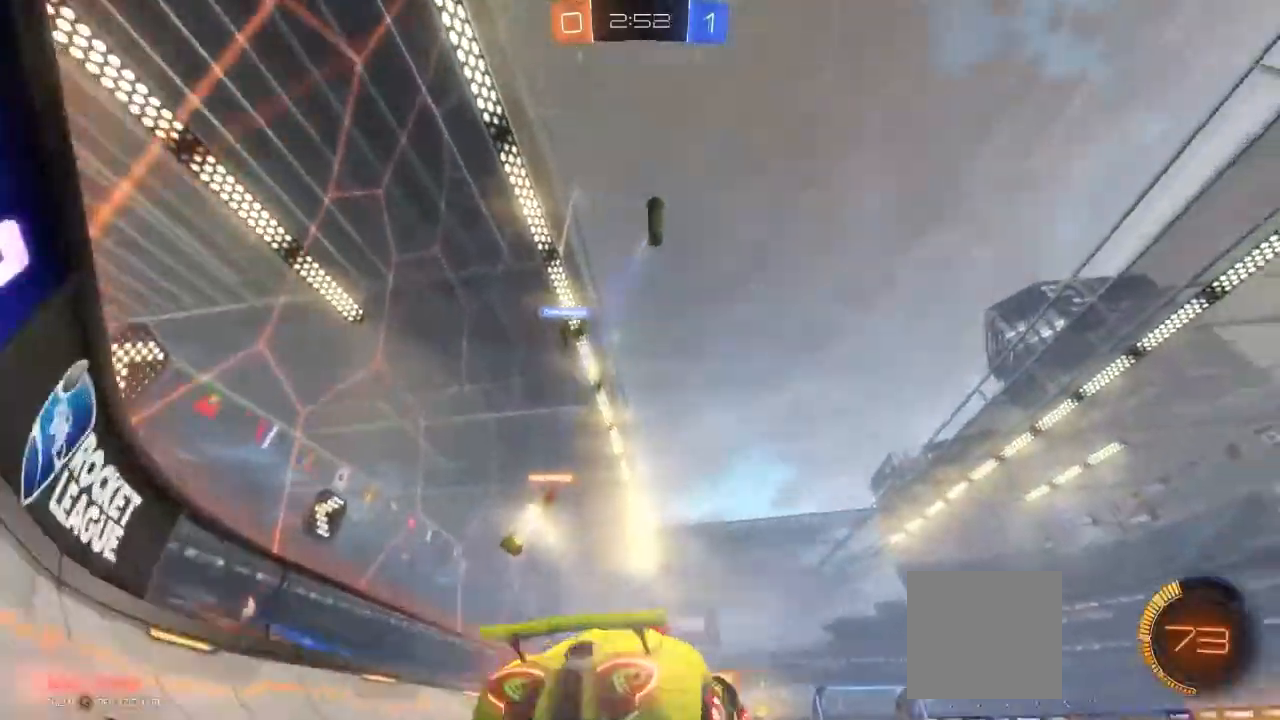
{"buttons": [], "left_stick": "right", "right_stick": "center", "events": [[217, "L2", "down"], [300, "L2", "up"]]}
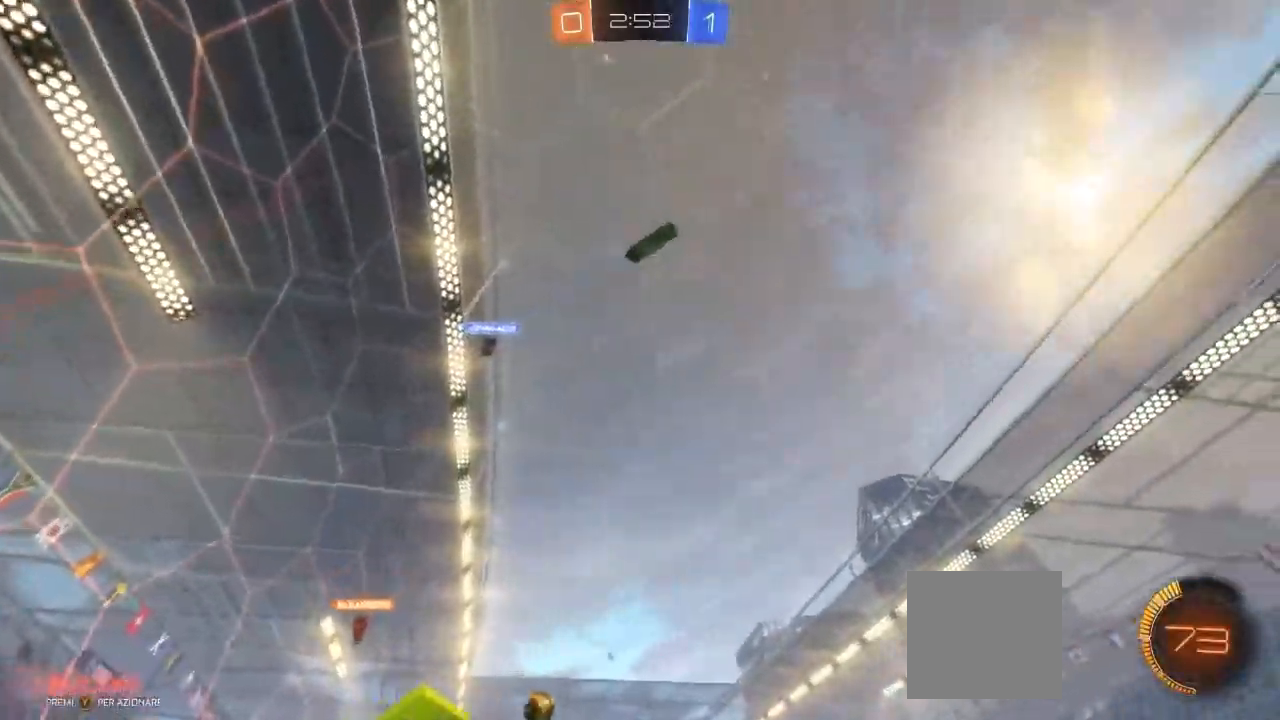
{"buttons": ["R2"], "left_stick": "right", "right_stick": "center", "events": [[67, "R2", "down"]]}
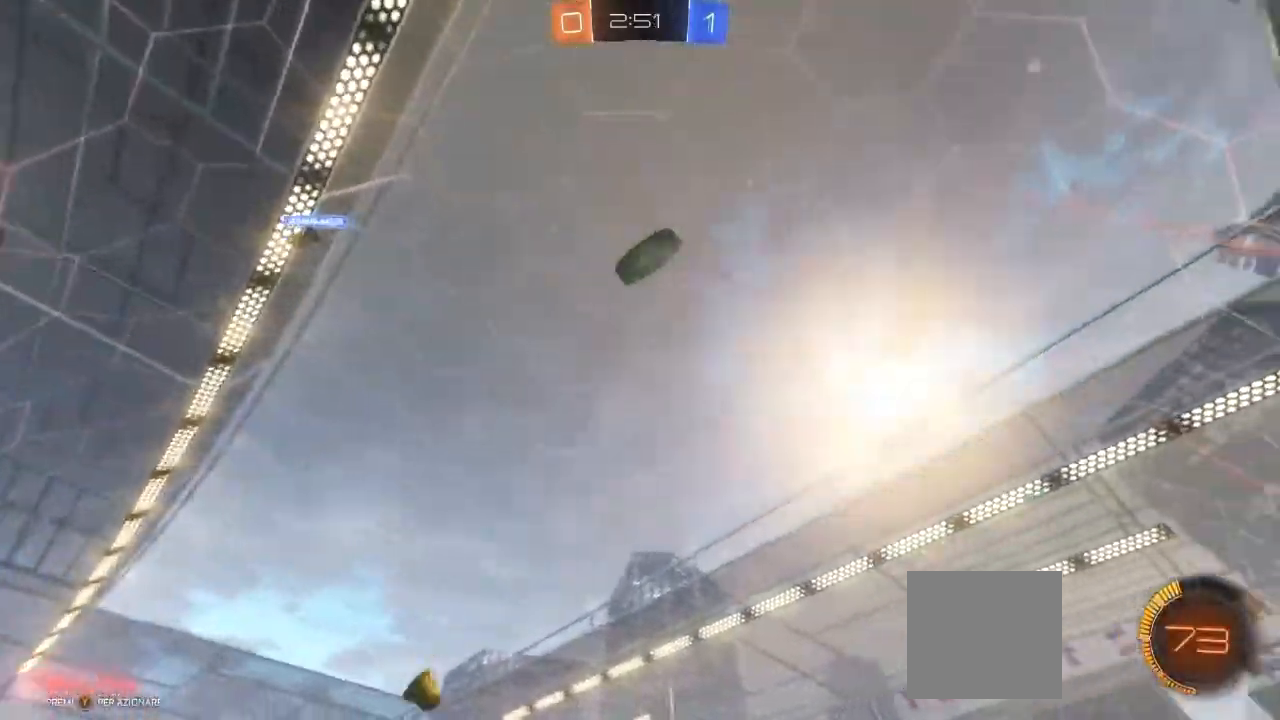
{"buttons": [], "left_stick": "left", "right_stick": "center", "events": [[17, "R2", "up"], [250, "R2", "down"], [267, "left_stick", "center"], [333, "left_stick", "left"], [350, "R2", "up"]]}
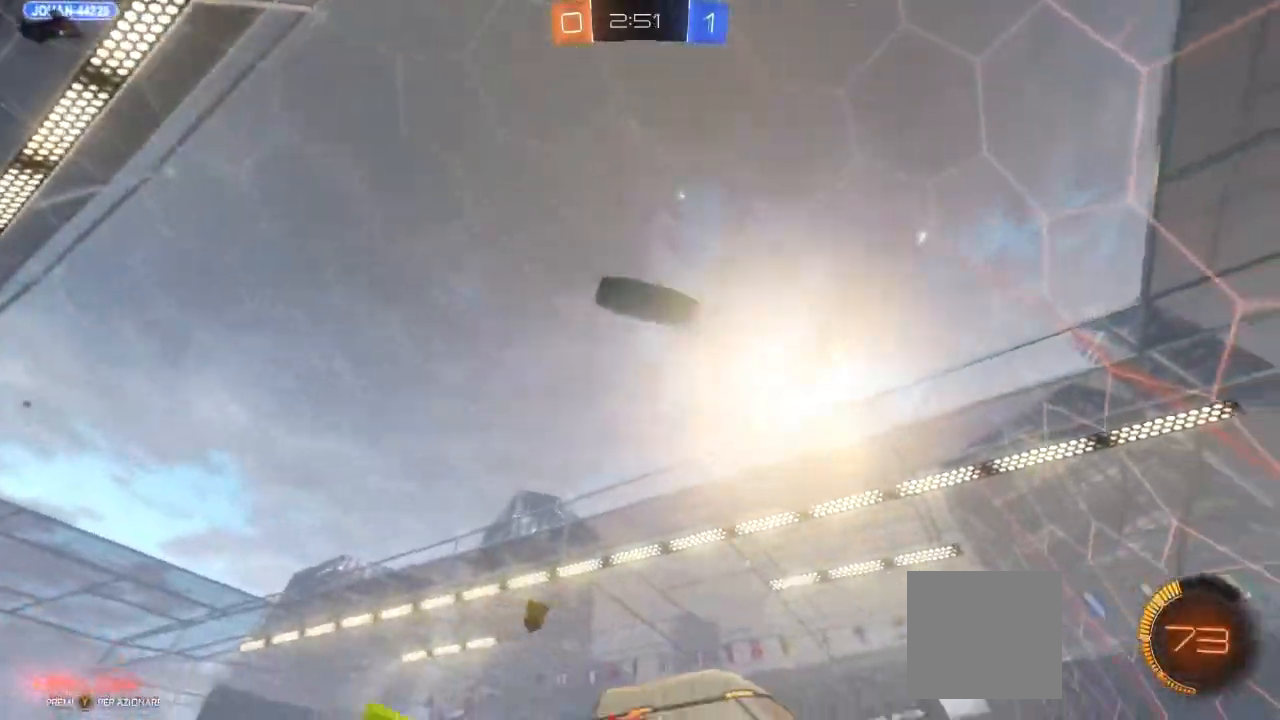
{"buttons": ["B", "R2"], "left_stick": "center", "right_stick": "center", "events": [[17, "left_stick", "center"], [100, "R2", "down"], [250, "left_stick", "left"], [300, "B", "down"], [417, "left_stick", "center"]]}